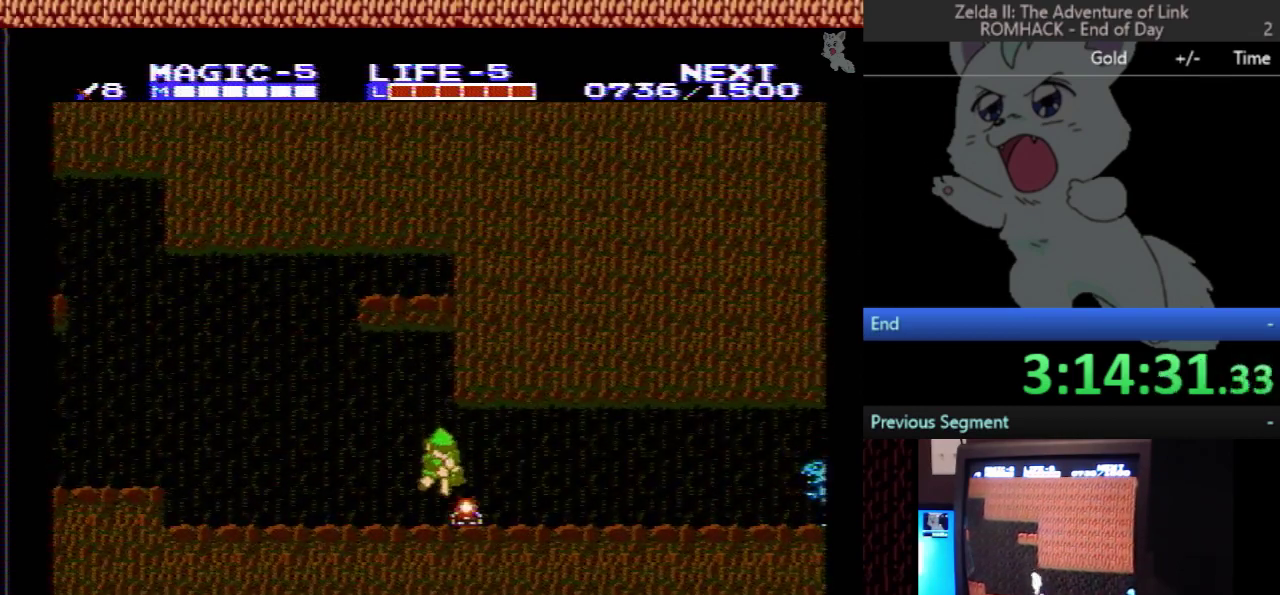
Gameplay with a controller (Nintendo layout); each line is a JSON object with the inputs held at the frame after it. "events" lists button and stick changes between this image and that frame as [ms after this image, input, new state], when the widget could be followed in between. Not read: L3 R3.
{"buttons": ["B", "DPAD_DOWN"], "events": [[67, "DPAD_DOWN", "up"], [67, "DPAD_RIGHT", "down"], [400, "DPAD_DOWN", "down"], [400, "DPAD_RIGHT", "up"], [433, "B", "down"]]}
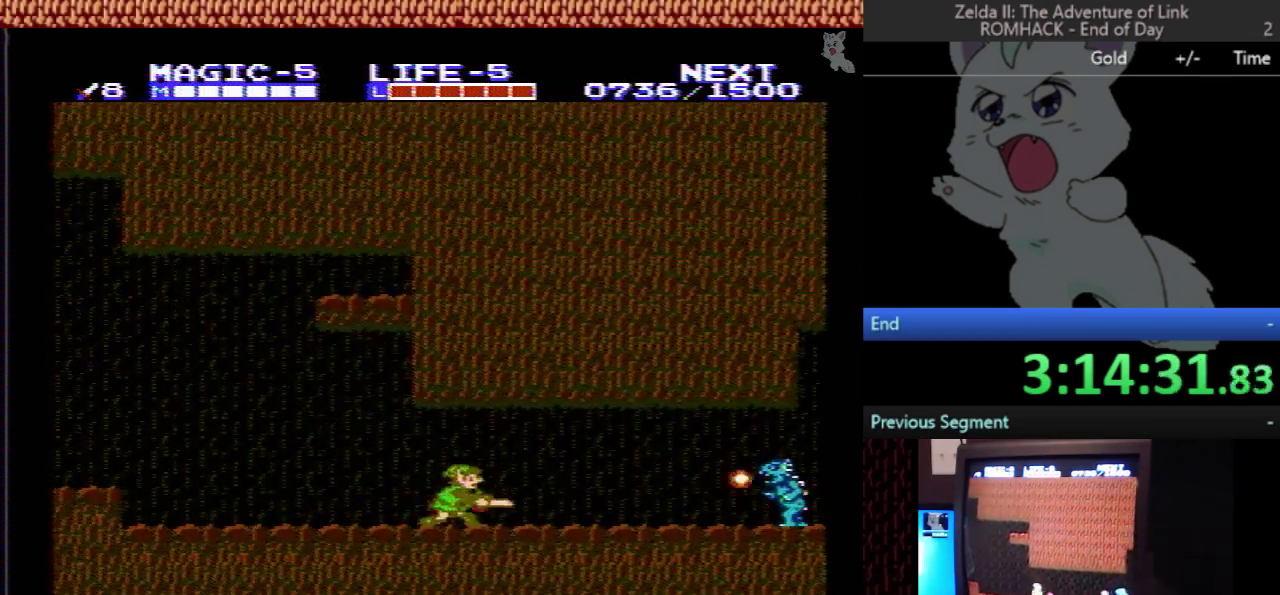
{"buttons": ["DPAD_RIGHT"], "events": [[33, "B", "up"], [67, "DPAD_DOWN", "up"], [267, "DPAD_RIGHT", "down"]]}
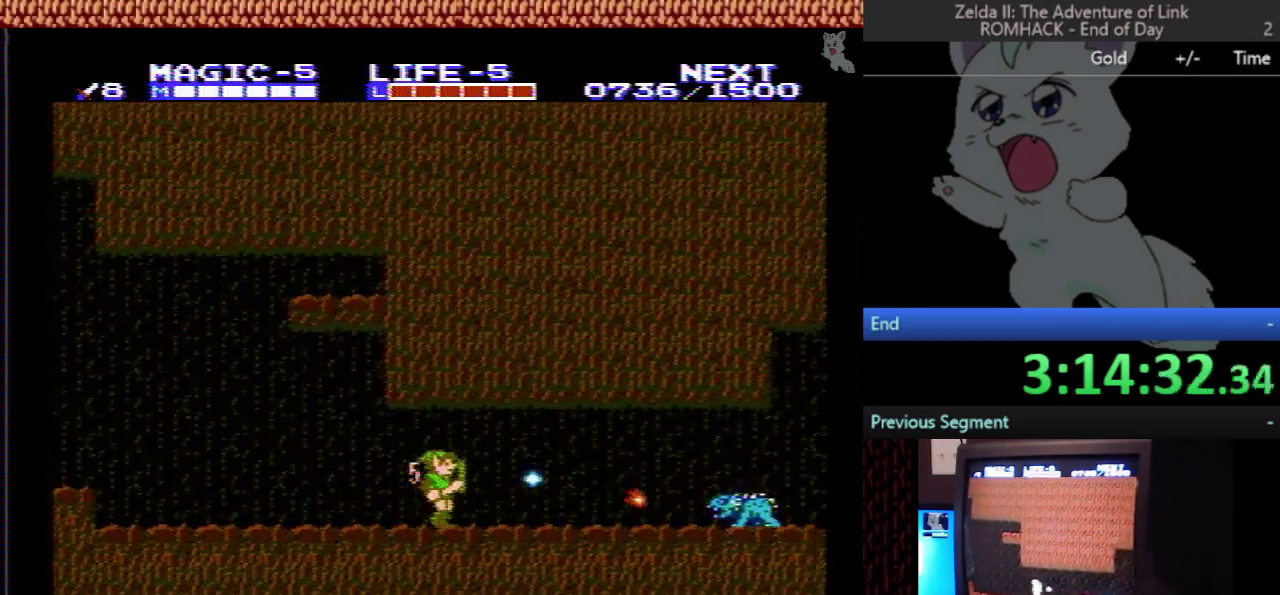
{"buttons": [], "events": [[400, "DPAD_RIGHT", "up"]]}
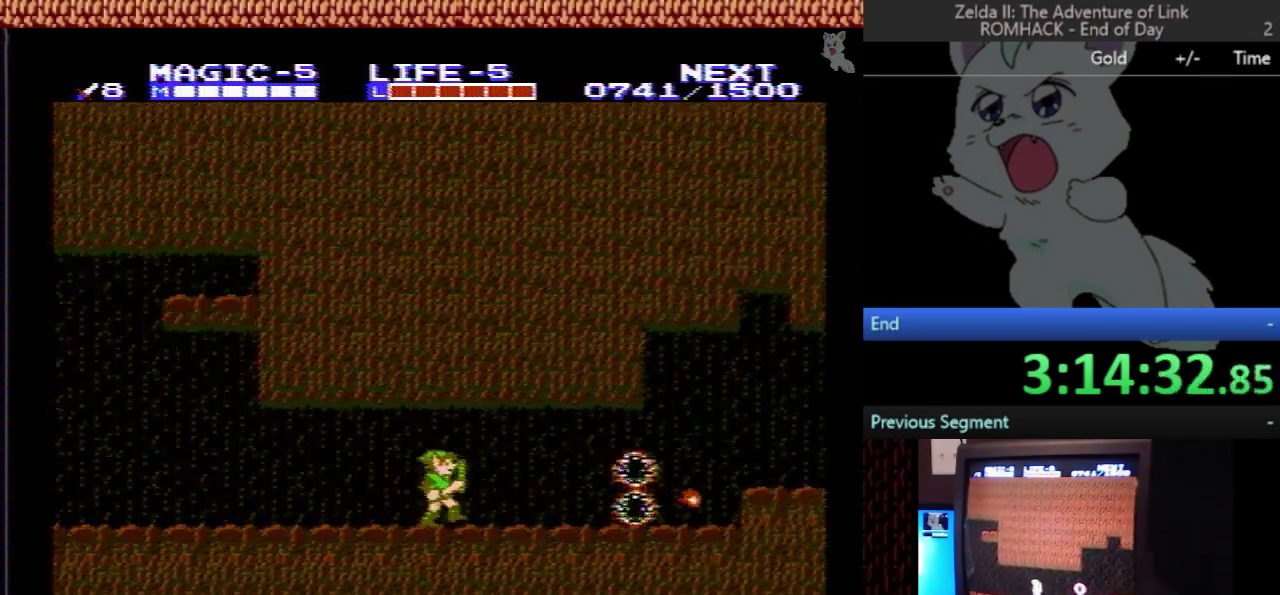
{"buttons": ["DPAD_RIGHT"], "events": [[200, "DPAD_RIGHT", "down"]]}
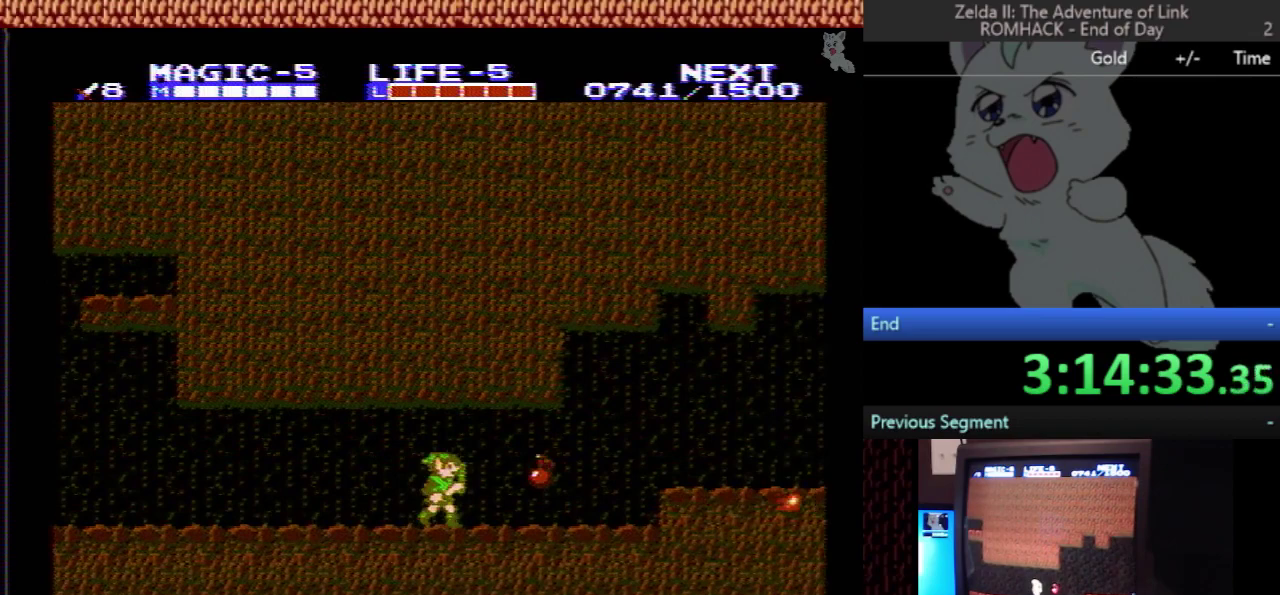
{"buttons": [], "events": [[167, "DPAD_RIGHT", "up"]]}
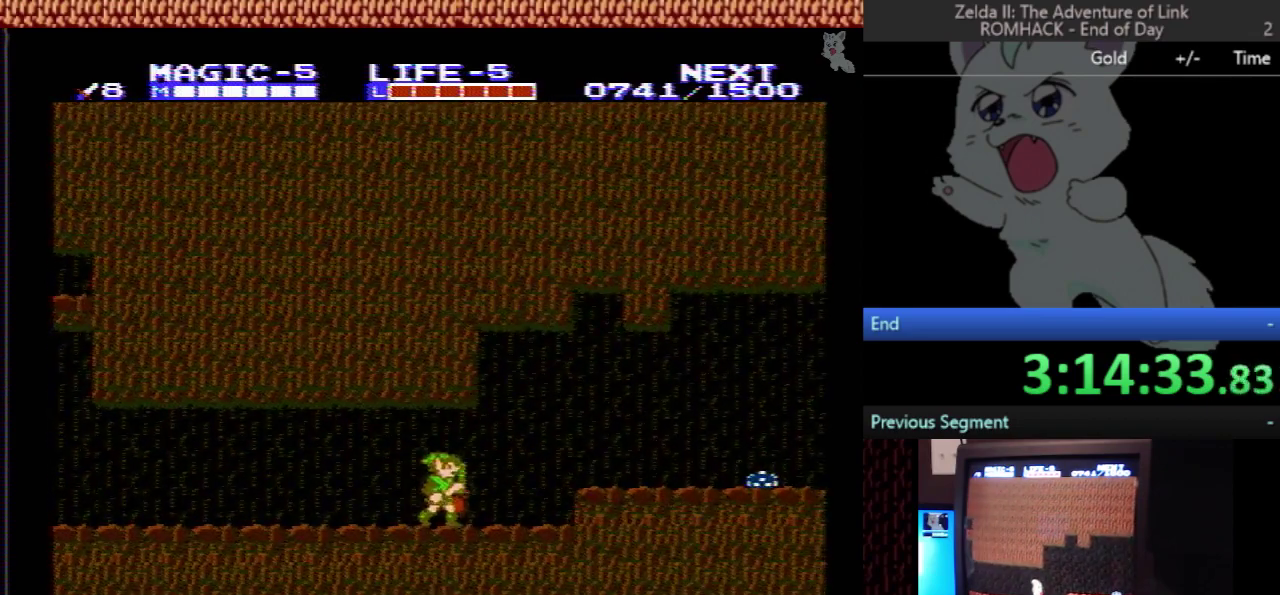
{"buttons": [], "events": []}
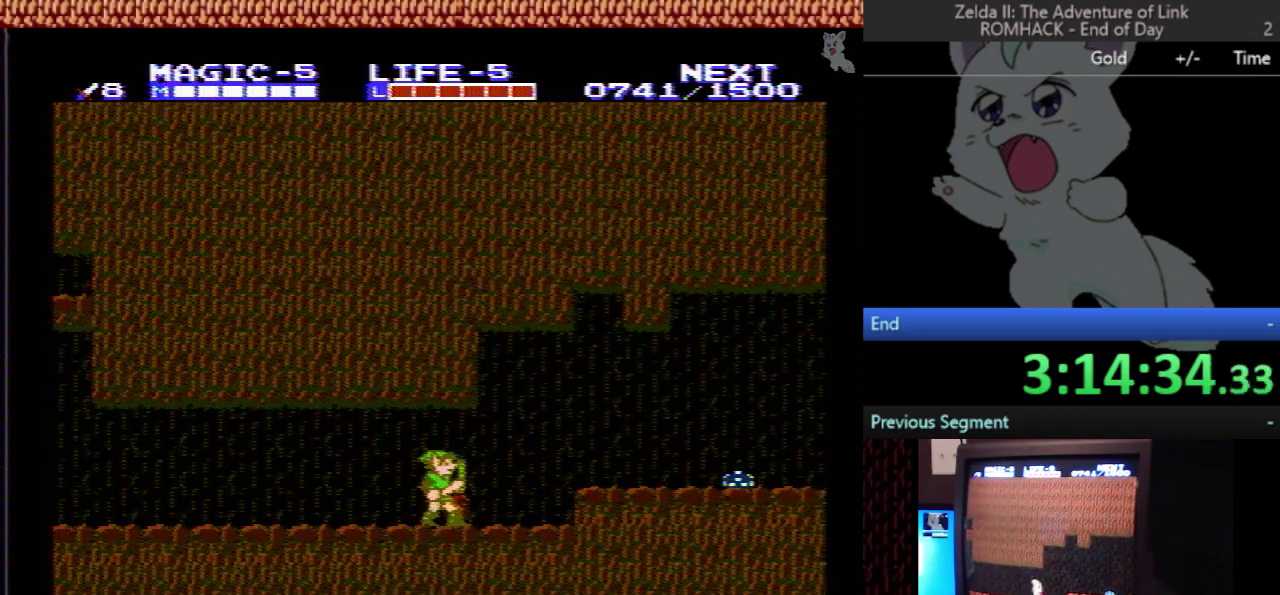
{"buttons": [], "events": []}
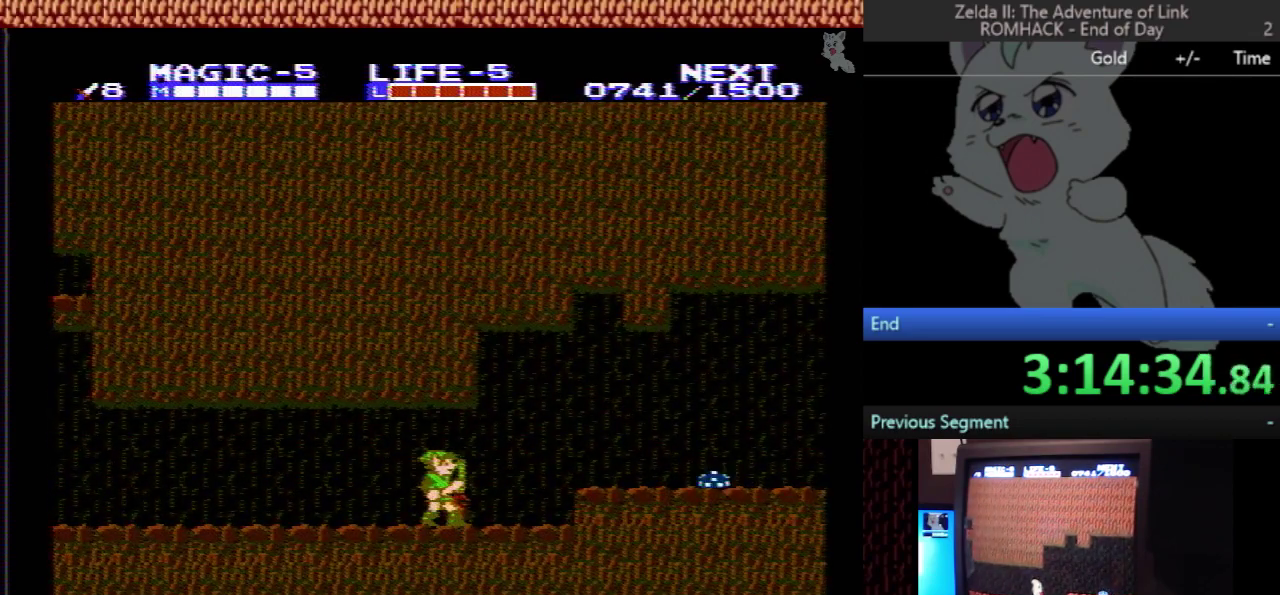
{"buttons": ["DPAD_RIGHT"], "events": [[367, "DPAD_RIGHT", "down"]]}
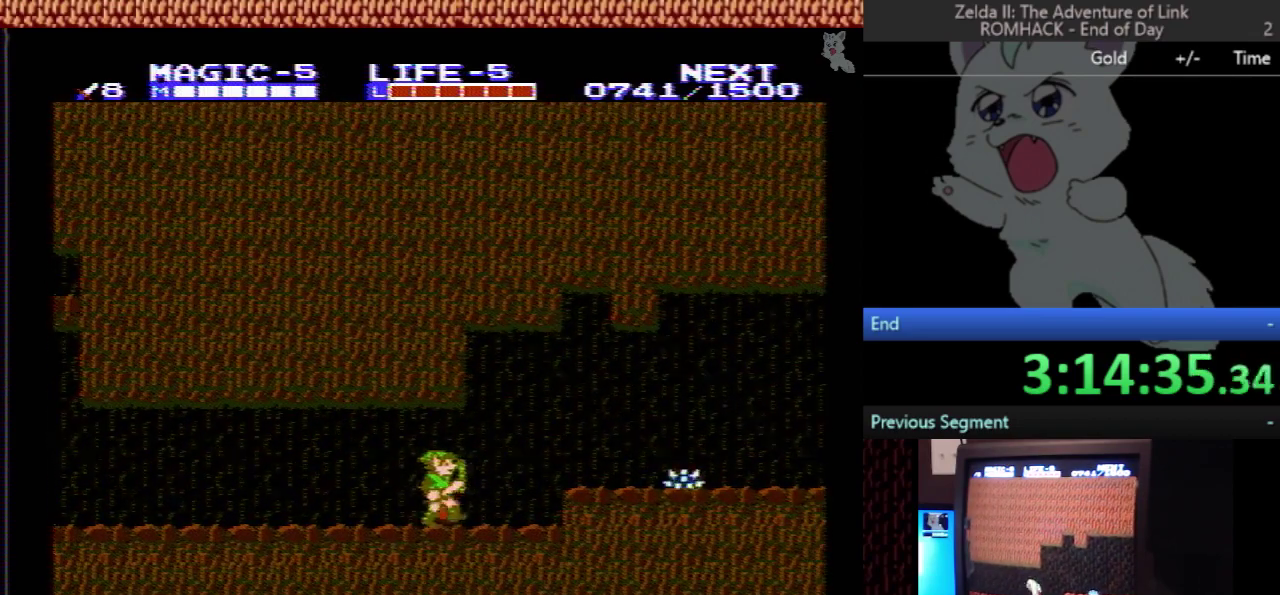
{"buttons": [], "events": [[33, "B", "down"], [100, "DPAD_RIGHT", "up"], [200, "B", "up"]]}
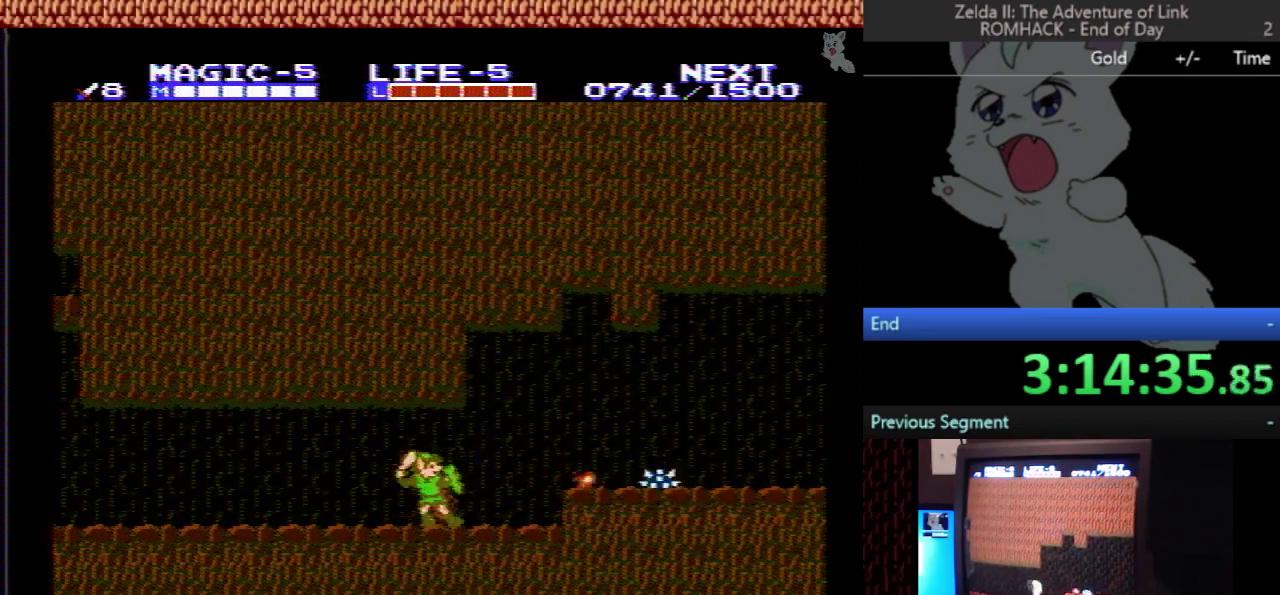
{"buttons": ["A", "DPAD_RIGHT"], "events": [[100, "DPAD_RIGHT", "down"], [500, "A", "down"]]}
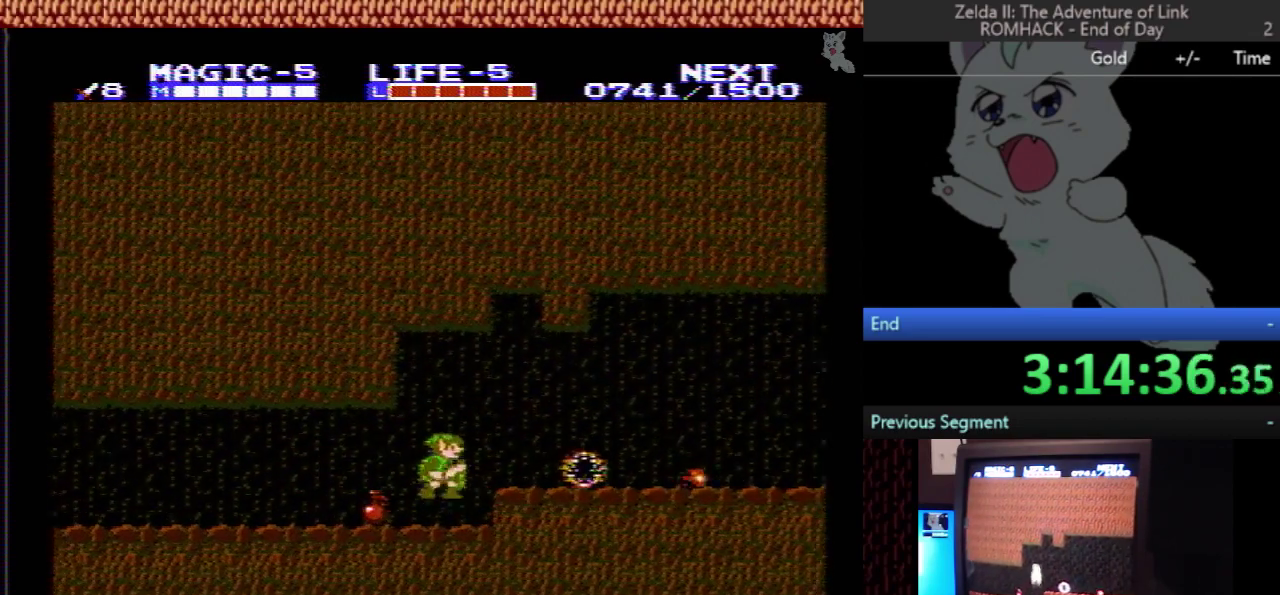
{"buttons": ["DPAD_RIGHT"], "events": [[167, "A", "up"], [333, "B", "down"], [467, "B", "up"]]}
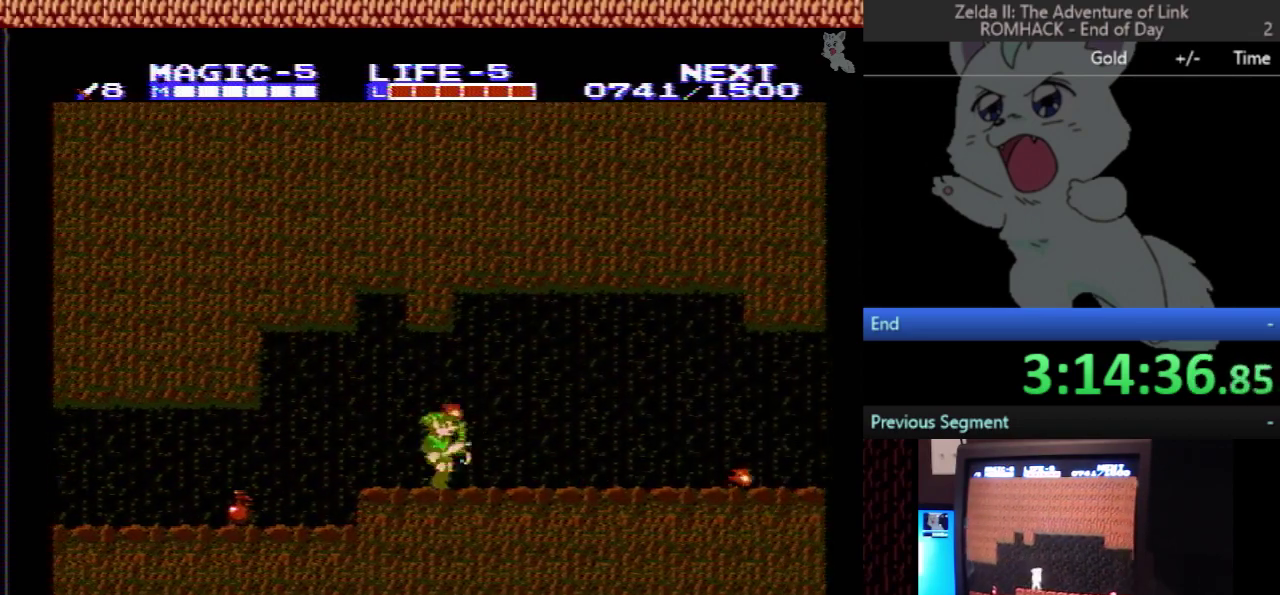
{"buttons": ["DPAD_RIGHT"], "events": []}
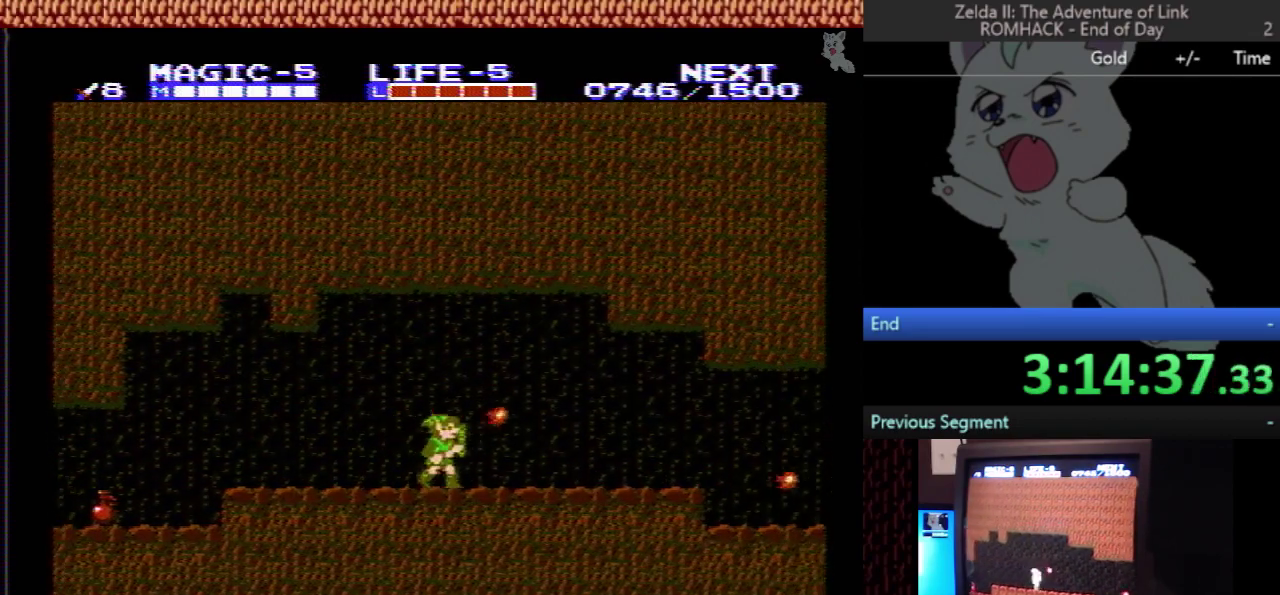
{"buttons": ["DPAD_RIGHT"], "events": []}
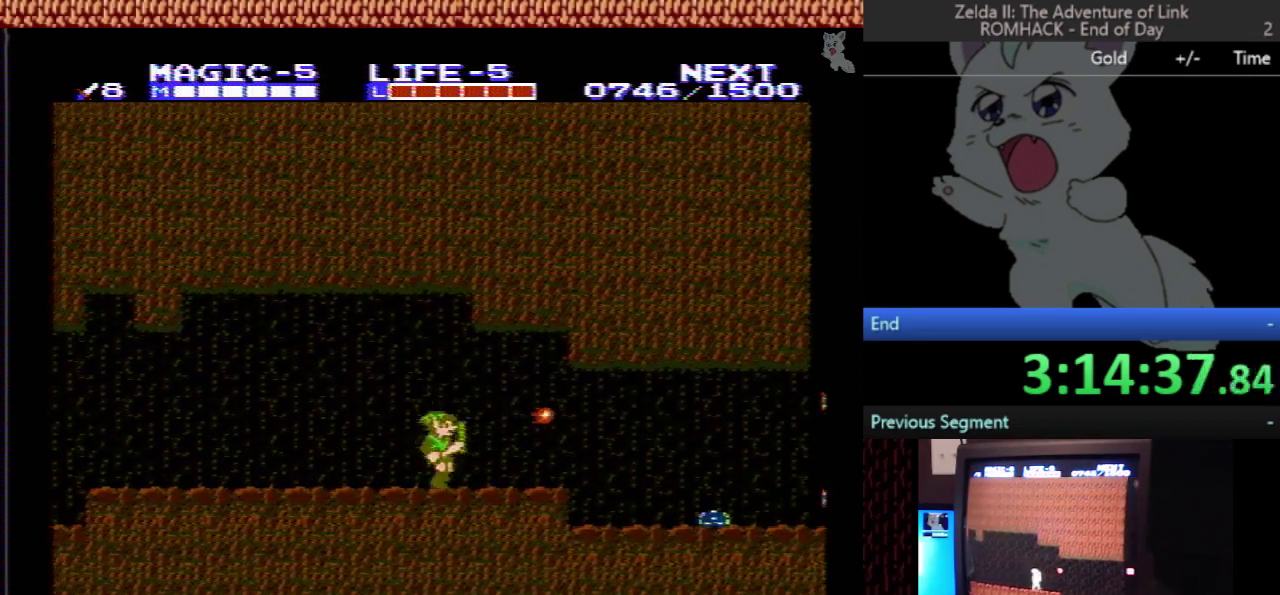
{"buttons": [], "events": [[467, "DPAD_RIGHT", "up"]]}
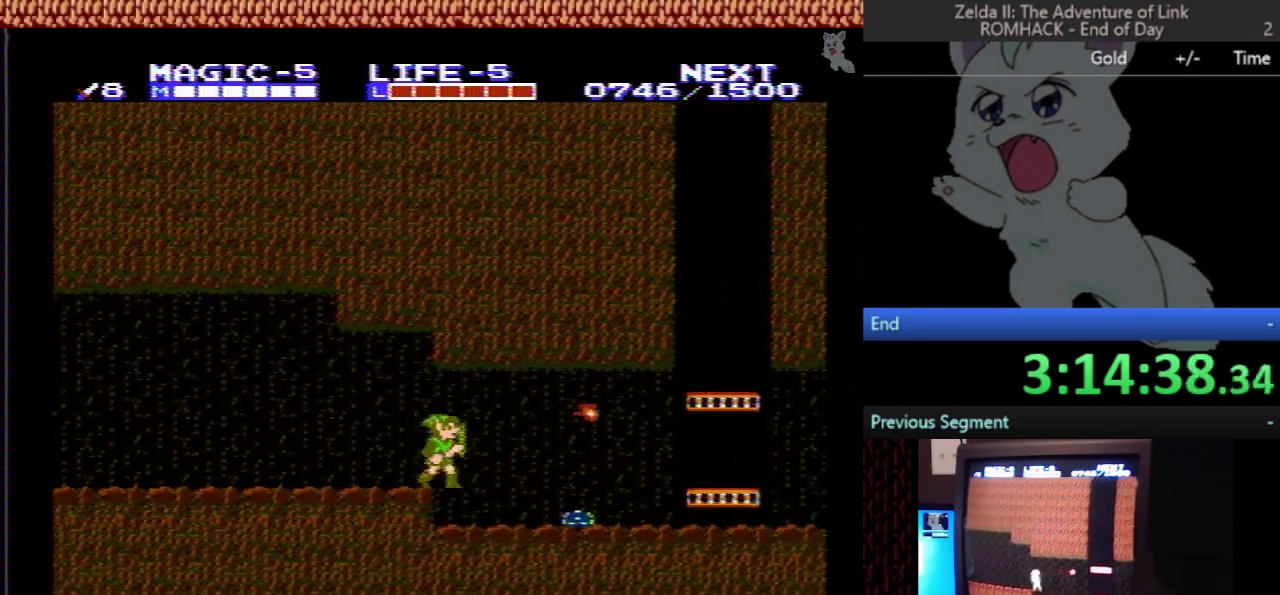
{"buttons": ["A", "DPAD_RIGHT"], "events": [[67, "DPAD_LEFT", "down"], [200, "DPAD_LEFT", "up"], [367, "DPAD_RIGHT", "down"], [400, "A", "down"]]}
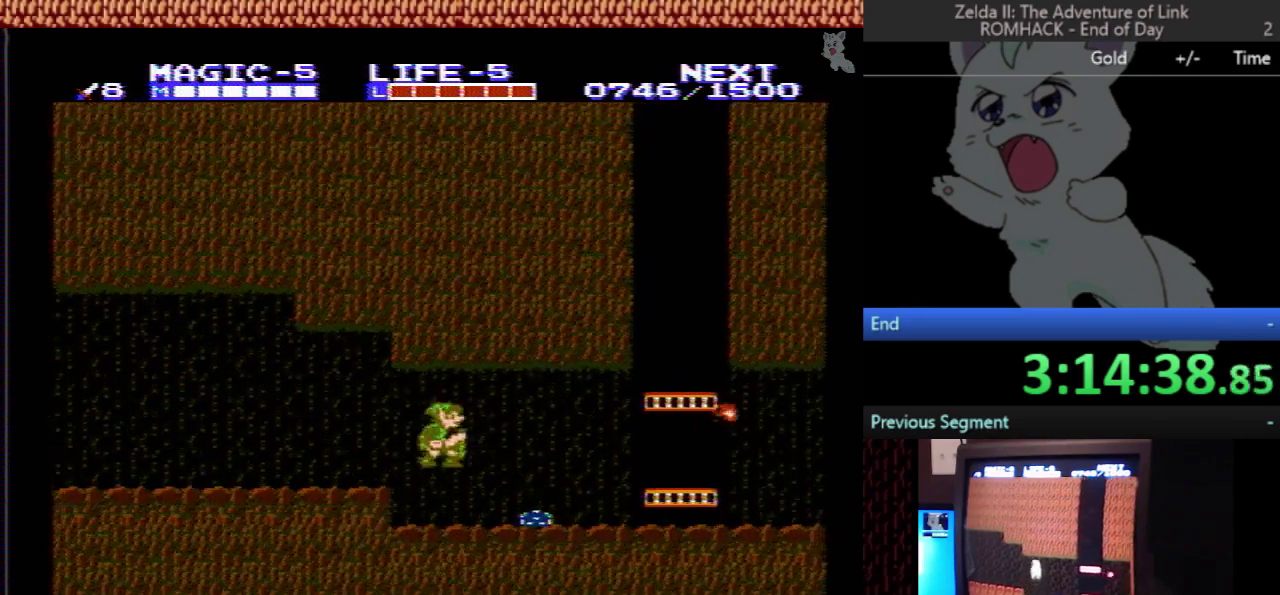
{"buttons": ["A", "DPAD_DOWN"], "events": [[200, "DPAD_DOWN", "down"], [200, "DPAD_RIGHT", "up"]]}
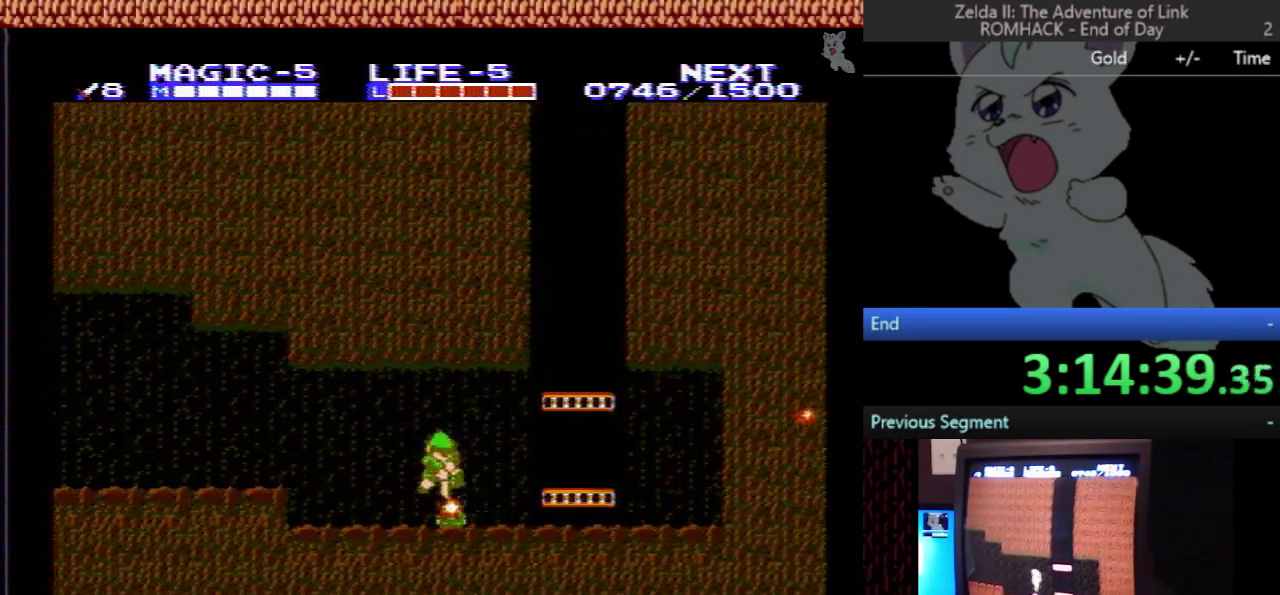
{"buttons": ["DPAD_UP"], "events": [[67, "DPAD_DOWN", "up"], [100, "DPAD_RIGHT", "down"], [133, "A", "up"], [300, "DPAD_RIGHT", "up"], [300, "DPAD_UP", "down"]]}
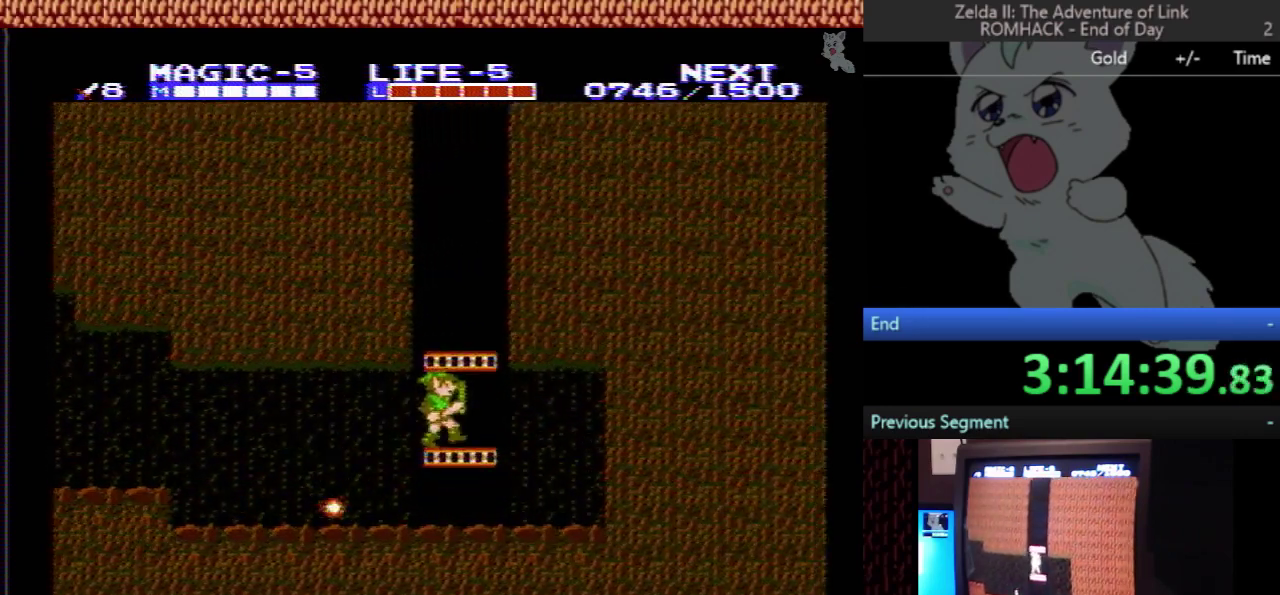
{"buttons": ["DPAD_UP"], "events": []}
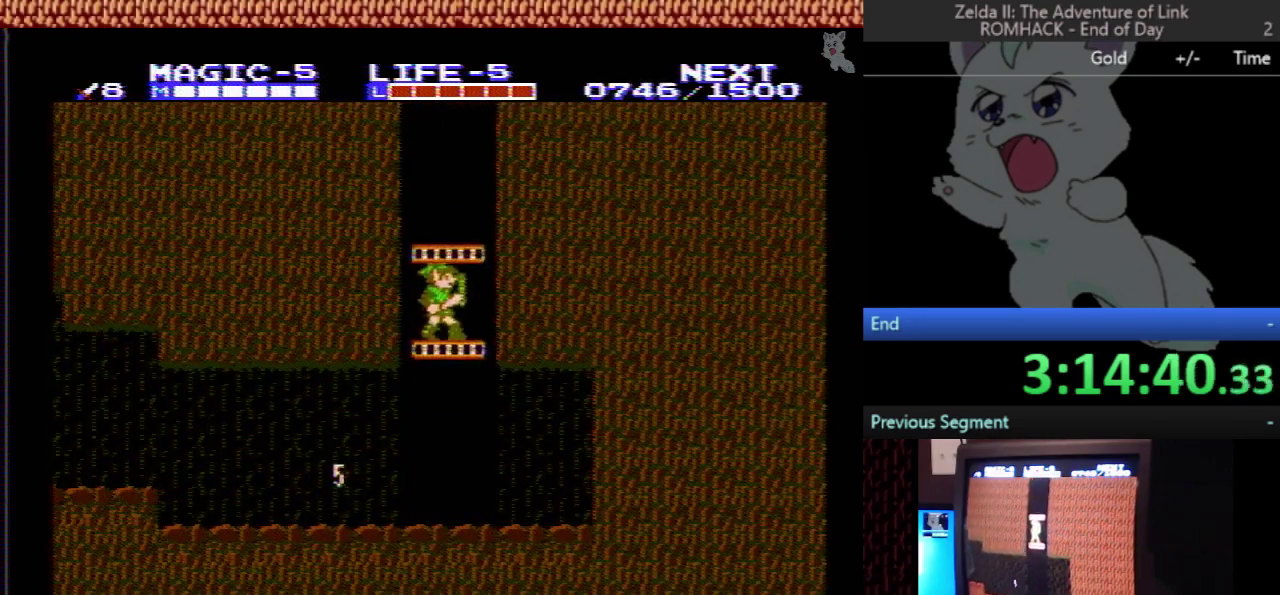
{"buttons": [], "events": [[467, "DPAD_UP", "up"]]}
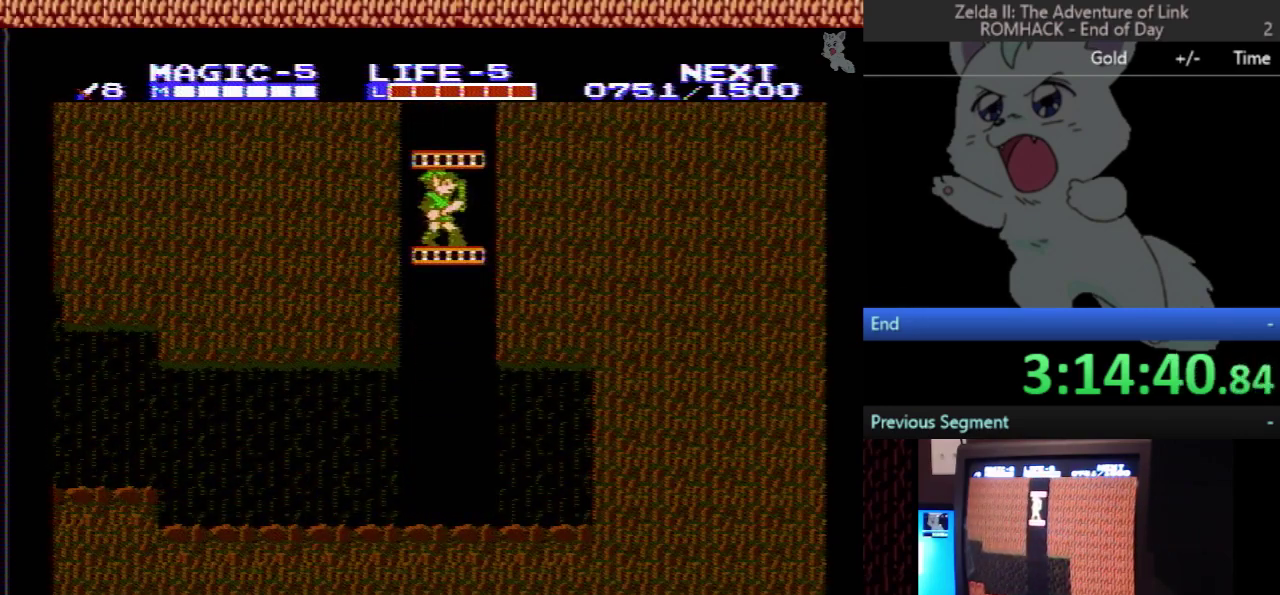
{"buttons": ["DPAD_UP"], "events": [[300, "DPAD_UP", "down"]]}
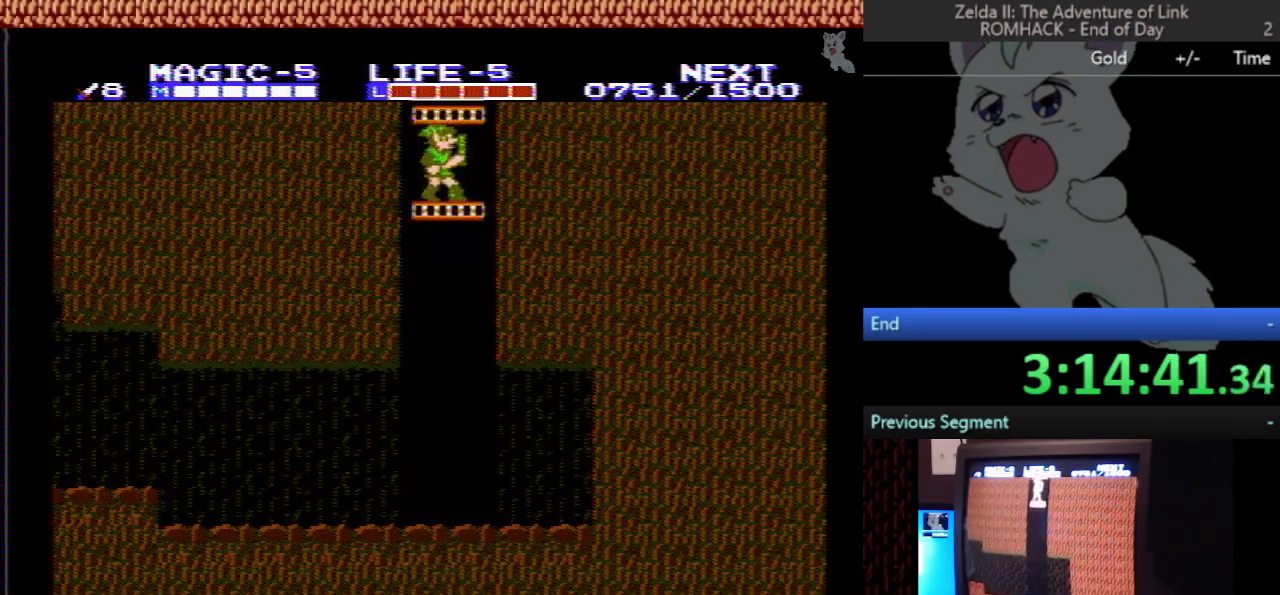
{"buttons": ["DPAD_UP"], "events": []}
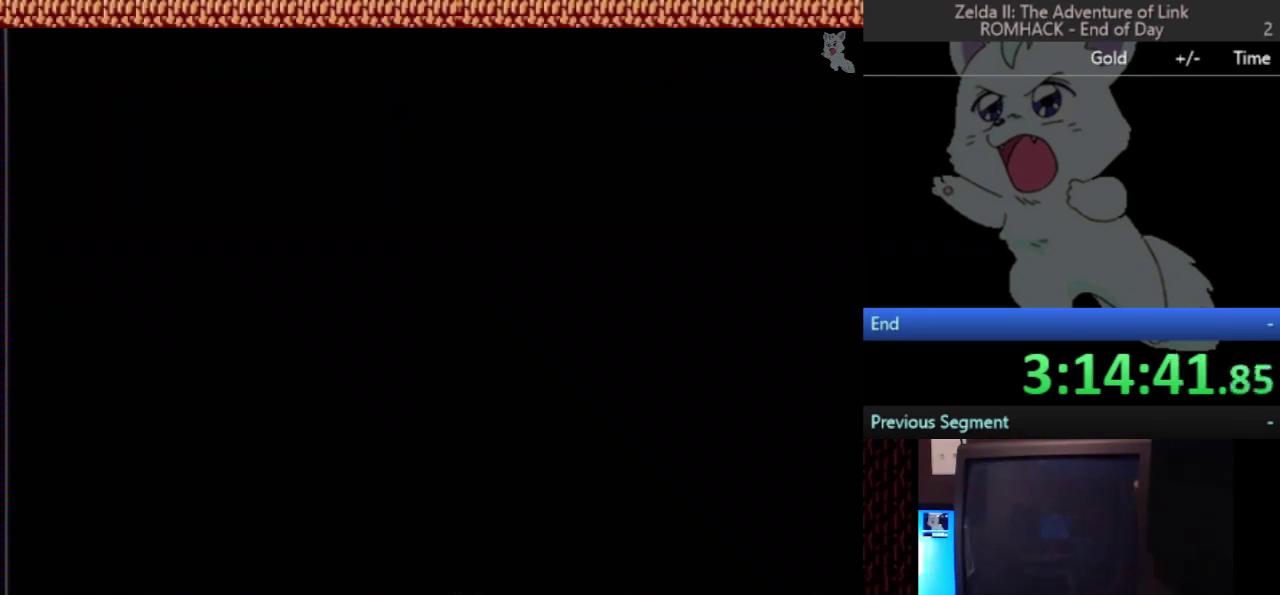
{"buttons": ["DPAD_UP"], "events": []}
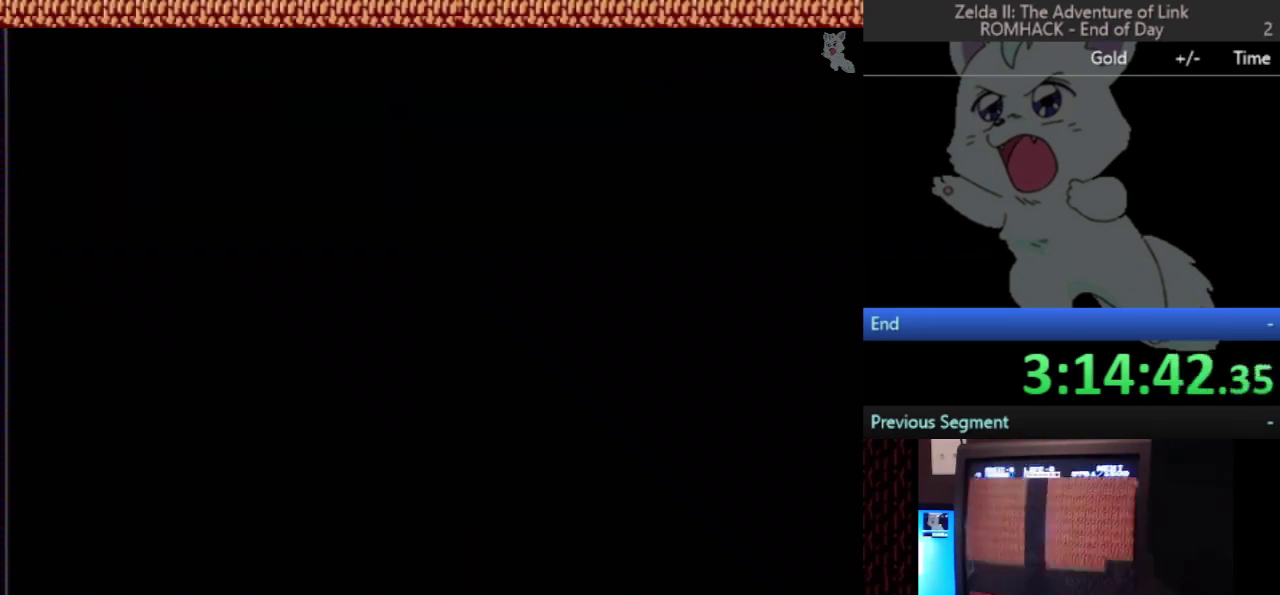
{"buttons": ["DPAD_UP"], "events": []}
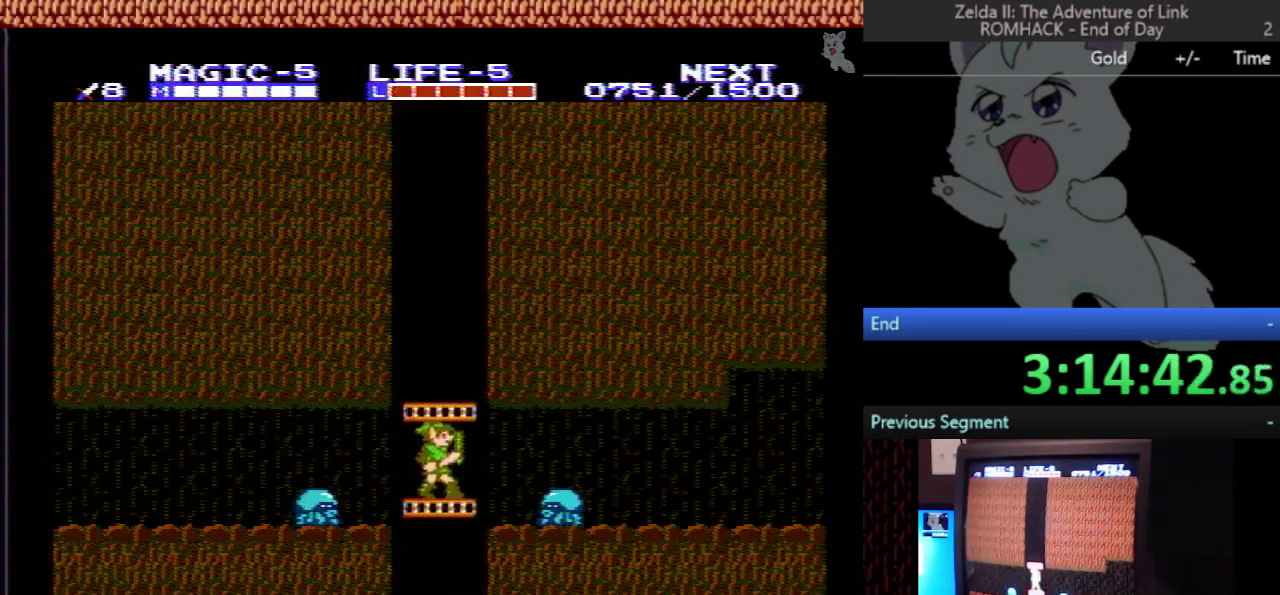
{"buttons": ["DPAD_DOWN"], "events": [[167, "DPAD_UP", "up"], [333, "DPAD_DOWN", "down"]]}
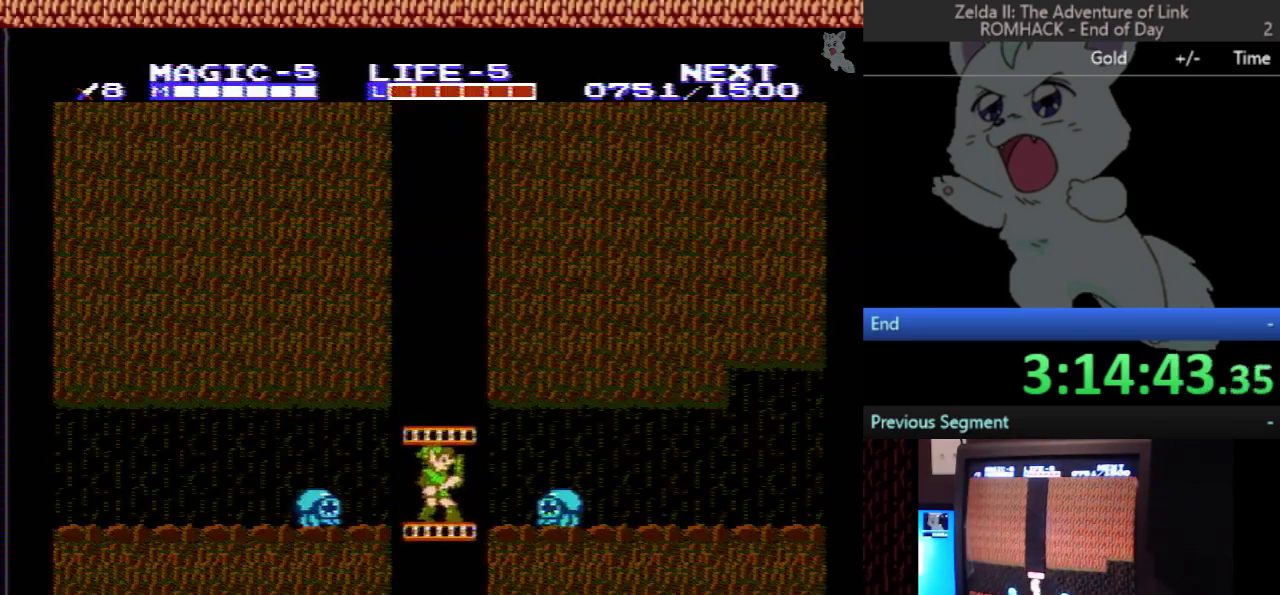
{"buttons": ["B"], "events": [[67, "DPAD_DOWN", "up"], [67, "DPAD_LEFT", "down"], [233, "DPAD_DOWN", "down"], [233, "DPAD_LEFT", "up"], [400, "DPAD_DOWN", "up"], [400, "DPAD_LEFT", "down"], [467, "DPAD_LEFT", "up"], [500, "B", "down"]]}
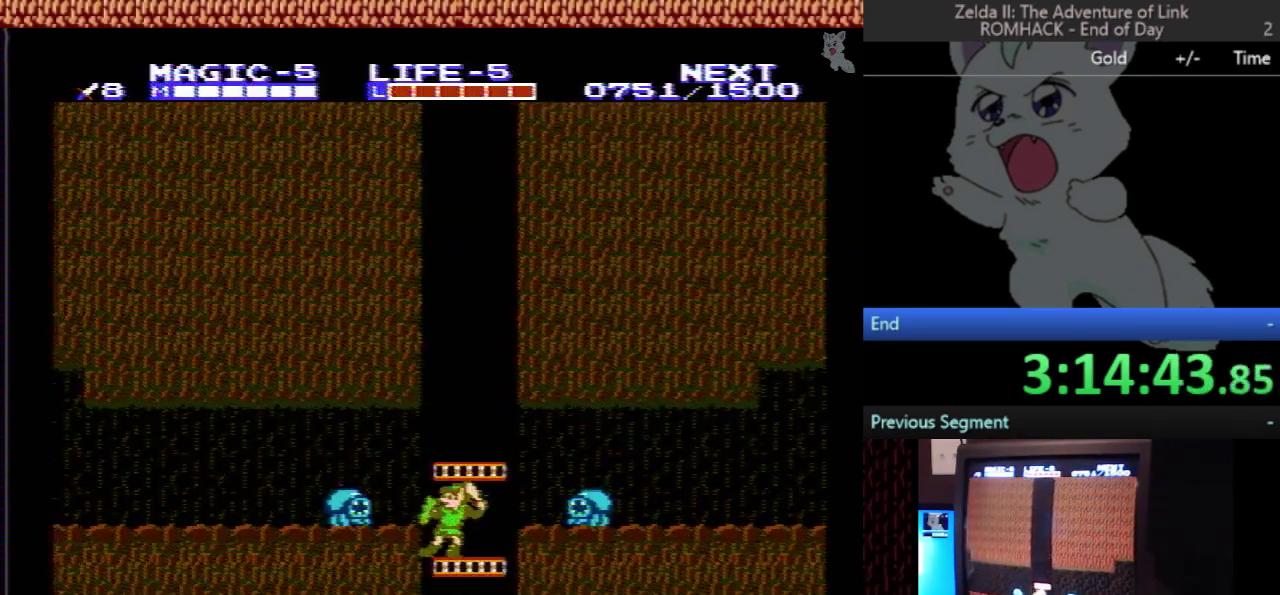
{"buttons": [], "events": [[200, "B", "up"], [267, "DPAD_DOWN", "down"], [467, "DPAD_DOWN", "up"]]}
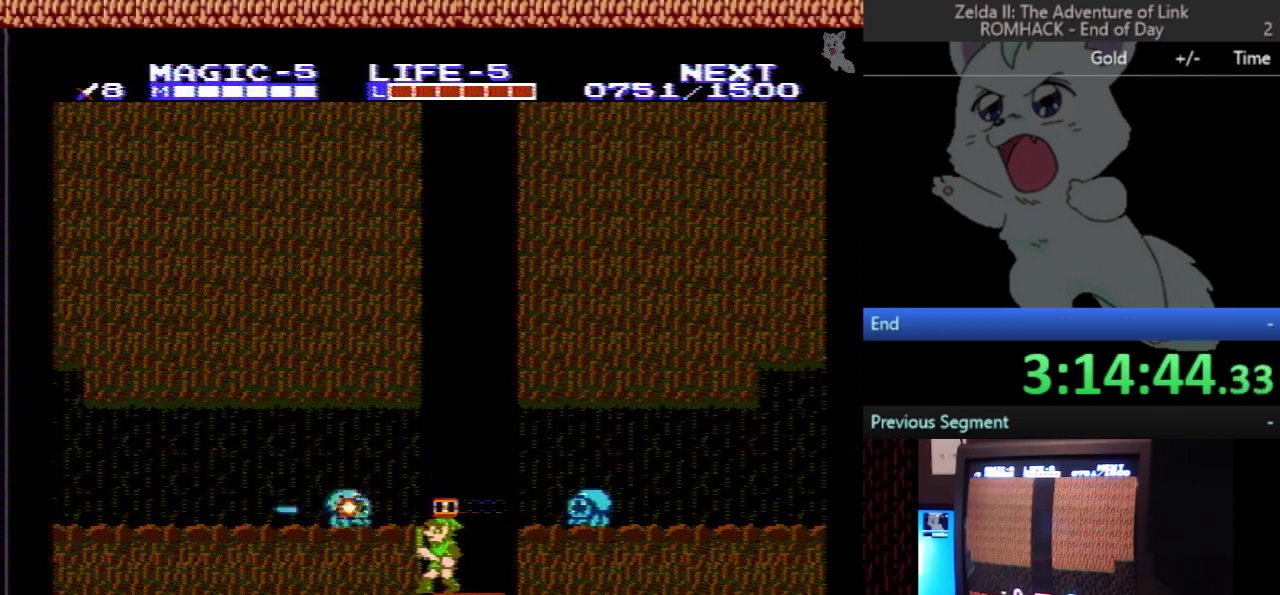
{"buttons": [], "events": []}
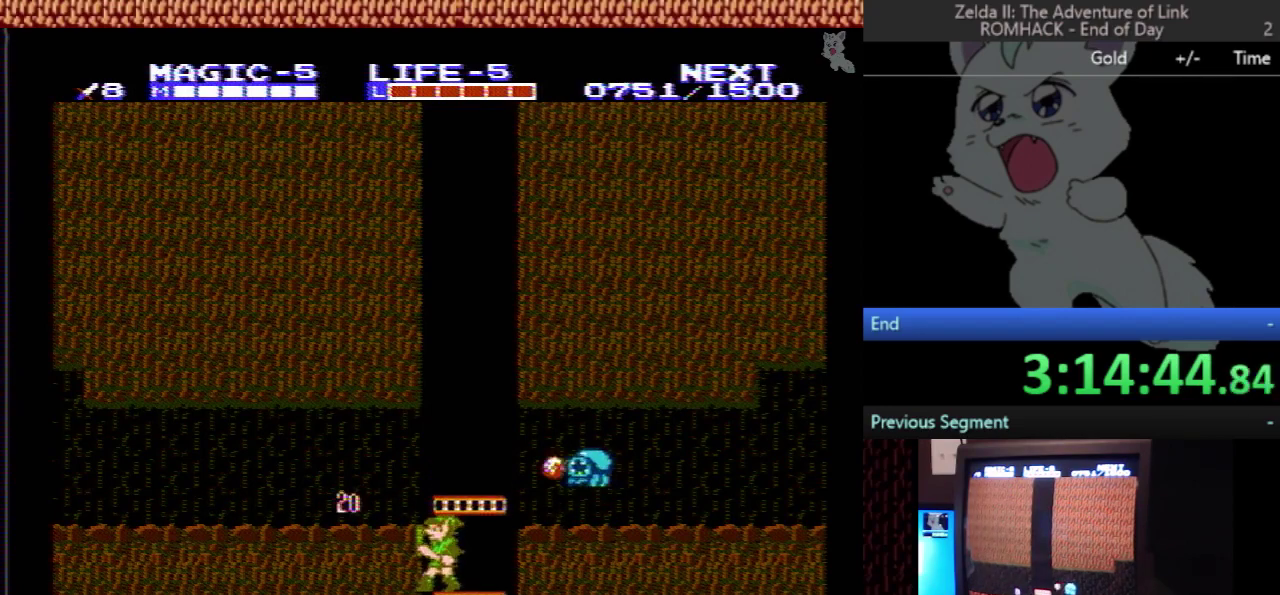
{"buttons": ["DPAD_RIGHT"], "events": [[33, "DPAD_UP", "down"], [133, "DPAD_UP", "up"], [467, "DPAD_RIGHT", "down"]]}
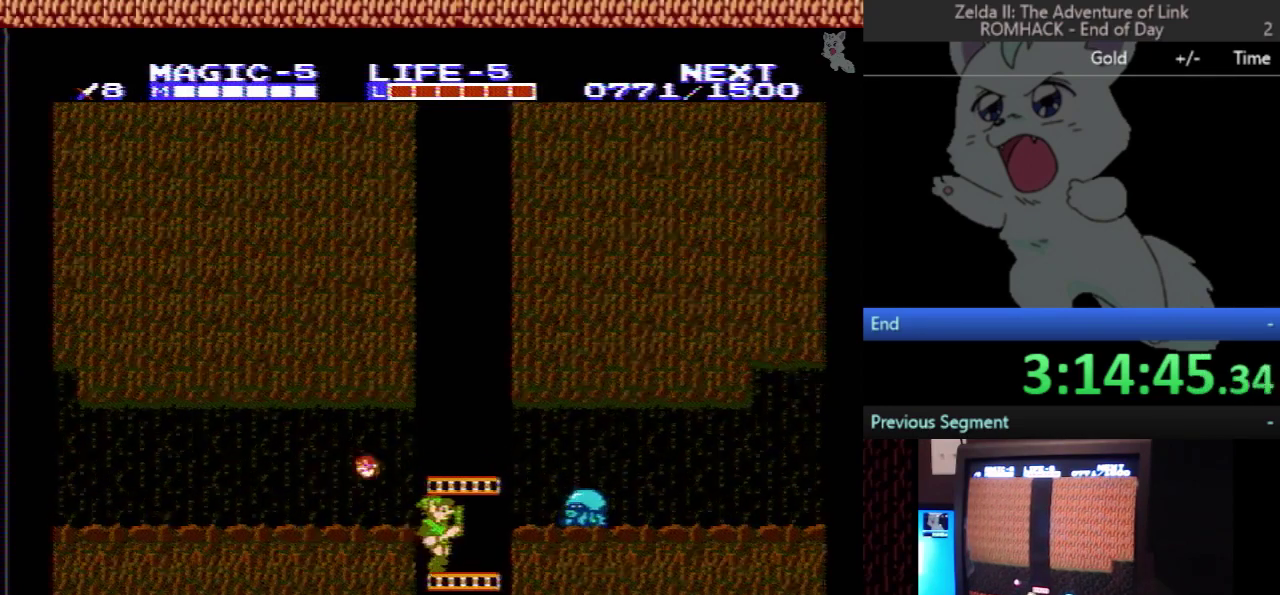
{"buttons": ["DPAD_UP"], "events": [[67, "B", "down"], [67, "DPAD_RIGHT", "up"], [233, "B", "up"], [500, "DPAD_UP", "down"]]}